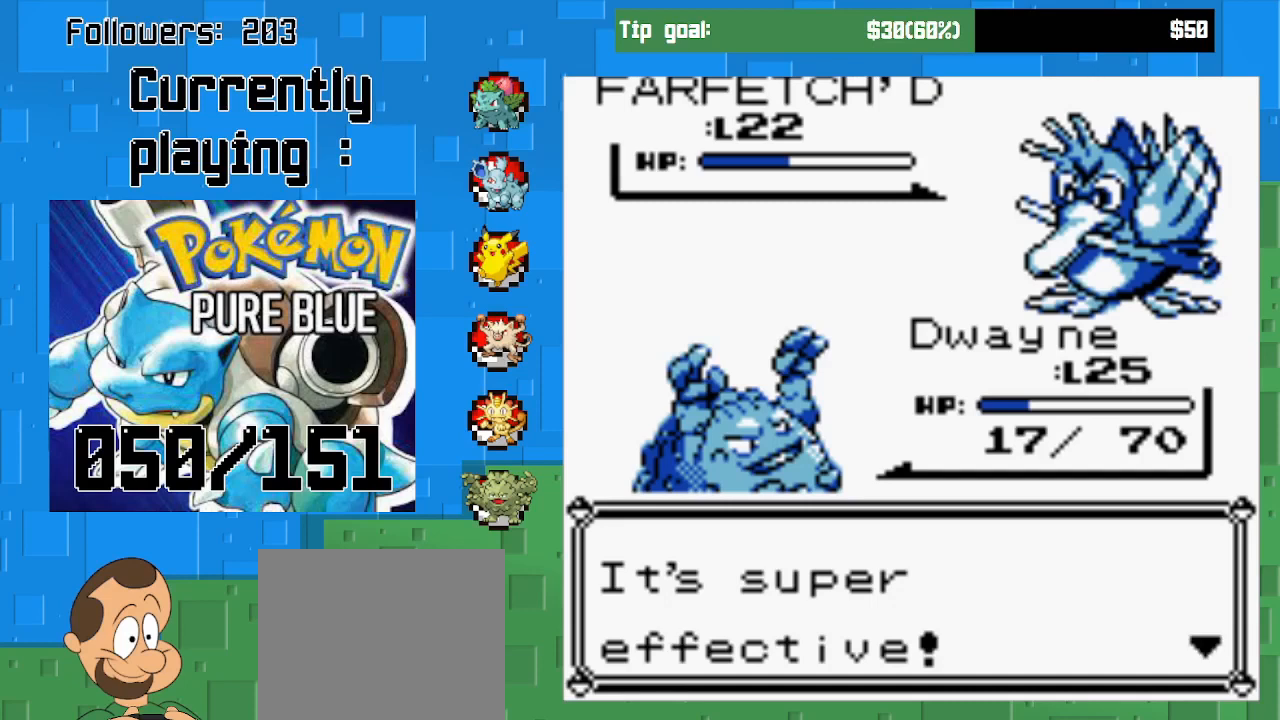
Gameplay with a controller (PlayStation layout); each line is a JSON object with the inputs held at the frame after it. "events" lists button and stick changes between this image and that frame as [ms after this image, input, new state], when the widget could be followed in between. Not read: L3 R3.
{"buttons": ["CIRCLE"], "left_stick": "center", "right_stick": "center", "events": [[333, "CIRCLE", "down"]]}
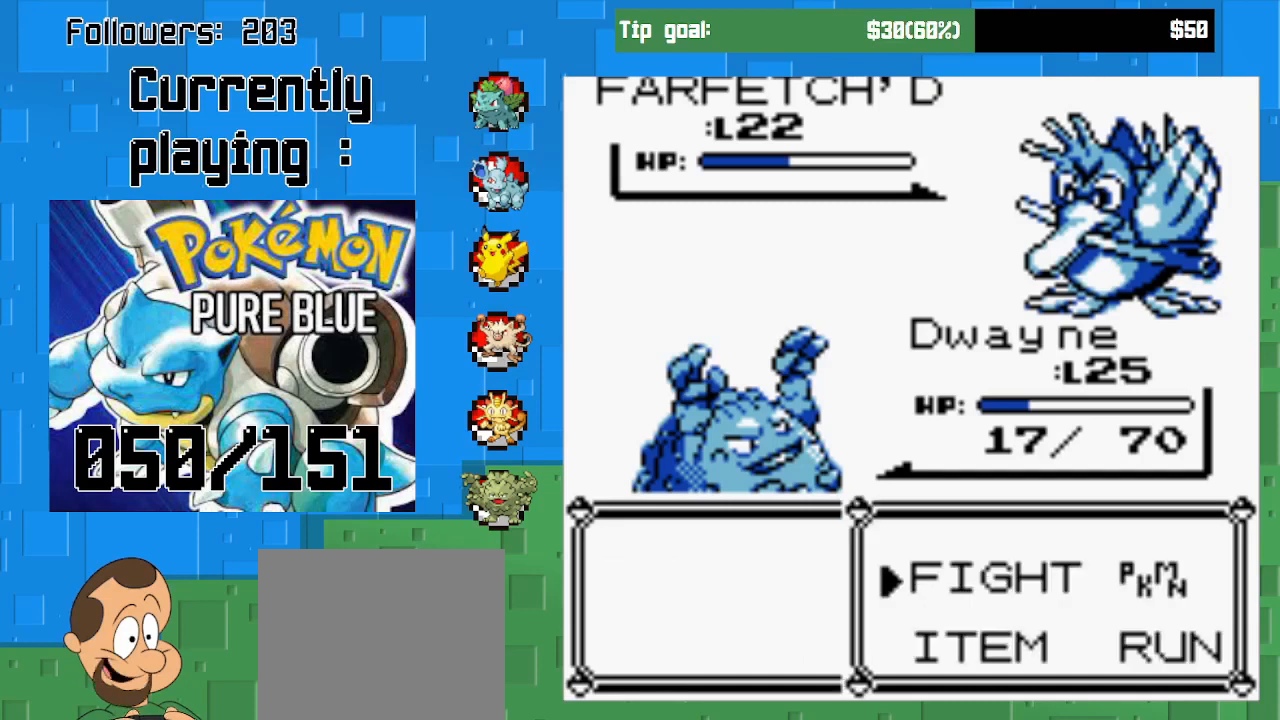
{"buttons": [], "left_stick": "center", "right_stick": "center", "events": [[33, "CIRCLE", "up"]]}
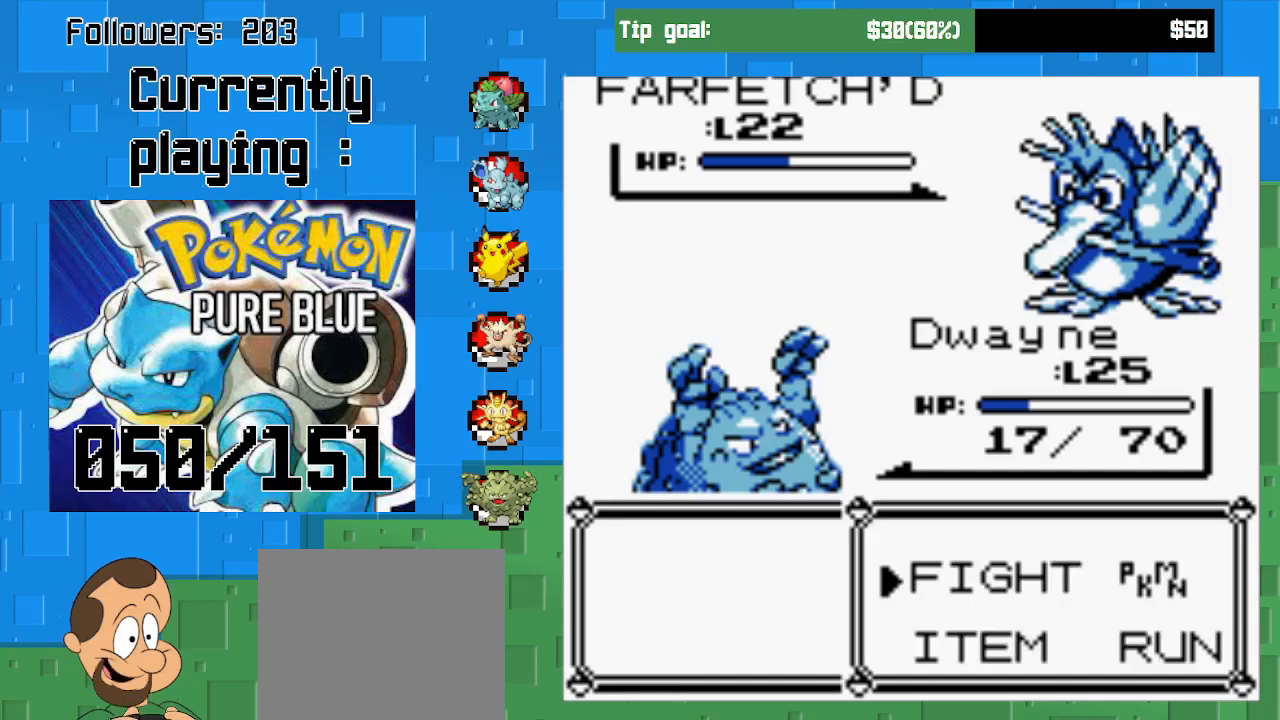
{"buttons": ["CIRCLE"], "left_stick": "center", "right_stick": "center", "events": [[133, "CIRCLE", "down"], [300, "CIRCLE", "up"], [433, "CIRCLE", "down"]]}
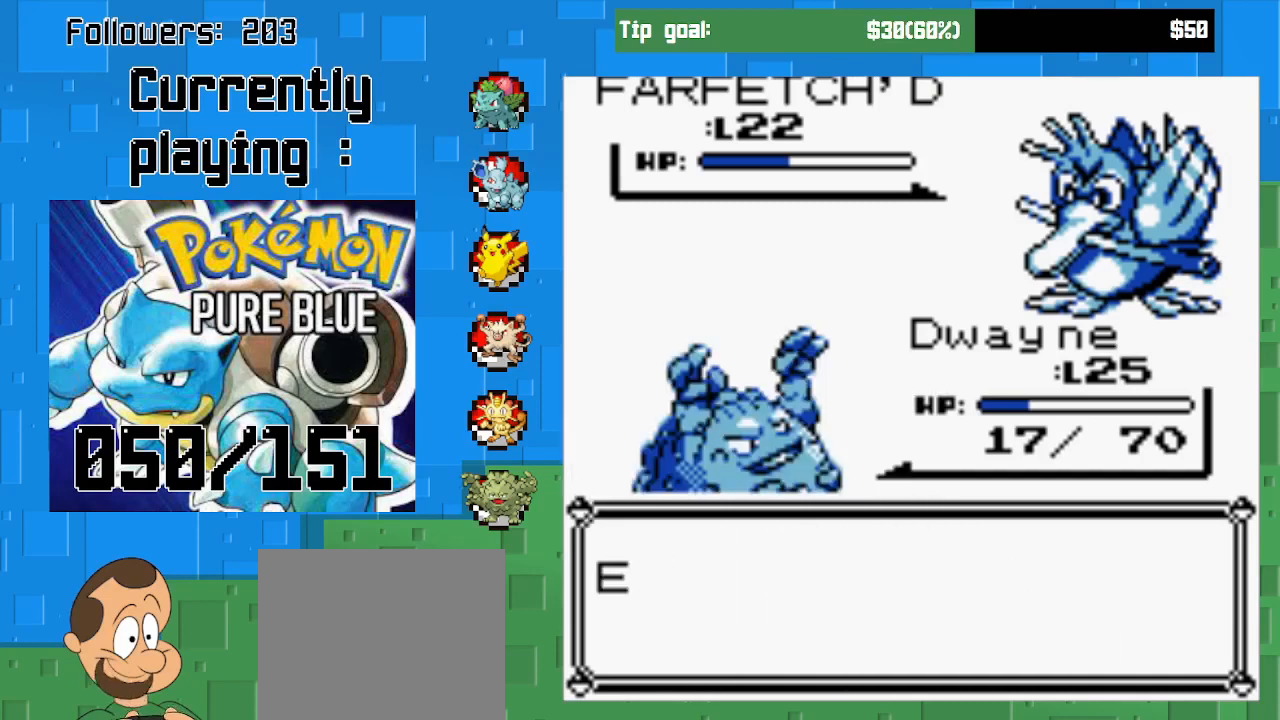
{"buttons": [], "left_stick": "center", "right_stick": "center", "events": [[67, "CIRCLE", "up"], [167, "CIRCLE", "down"], [333, "CIRCLE", "up"]]}
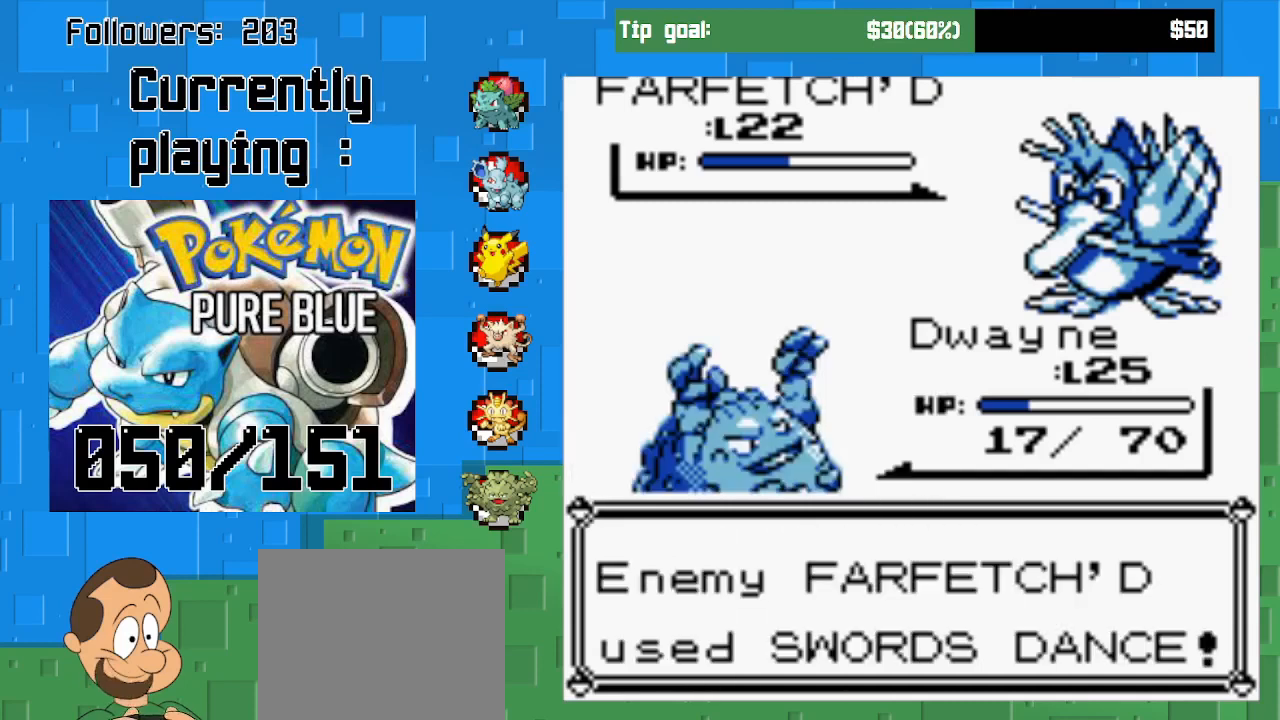
{"buttons": ["CIRCLE"], "left_stick": "center", "right_stick": "center", "events": [[100, "CIRCLE", "down"]]}
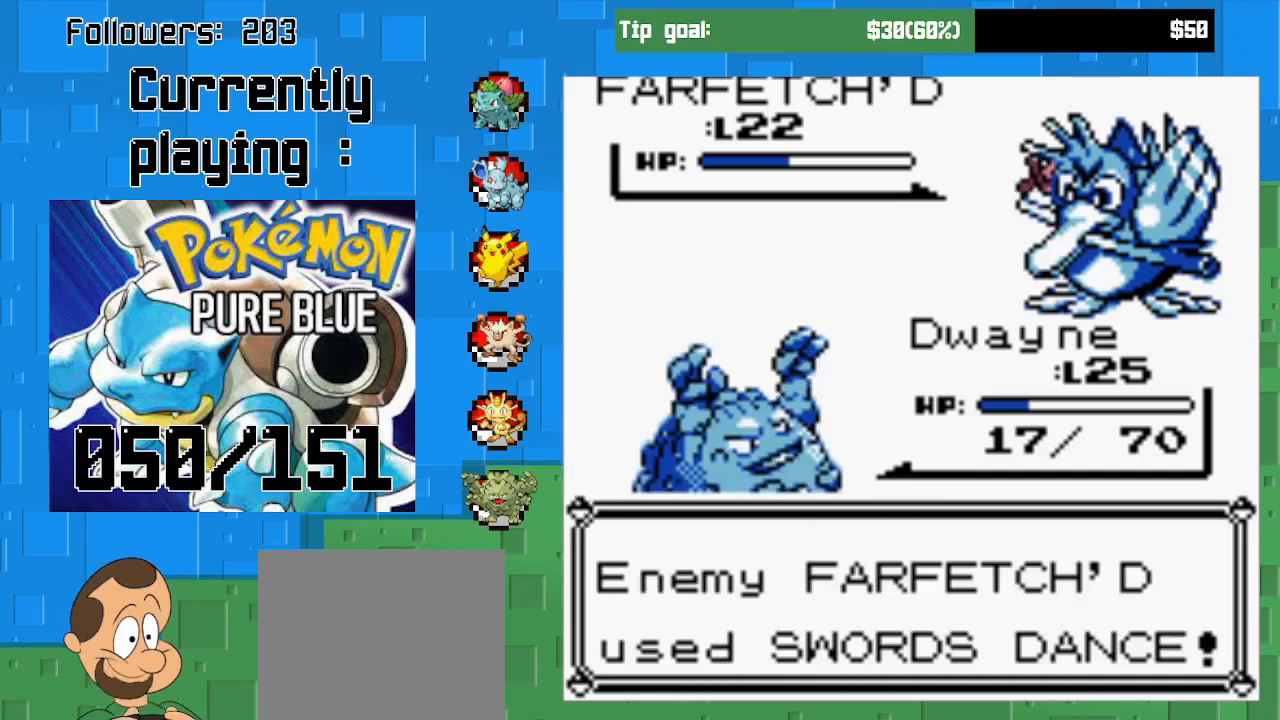
{"buttons": [], "left_stick": "center", "right_stick": "center", "events": [[167, "CIRCLE", "up"]]}
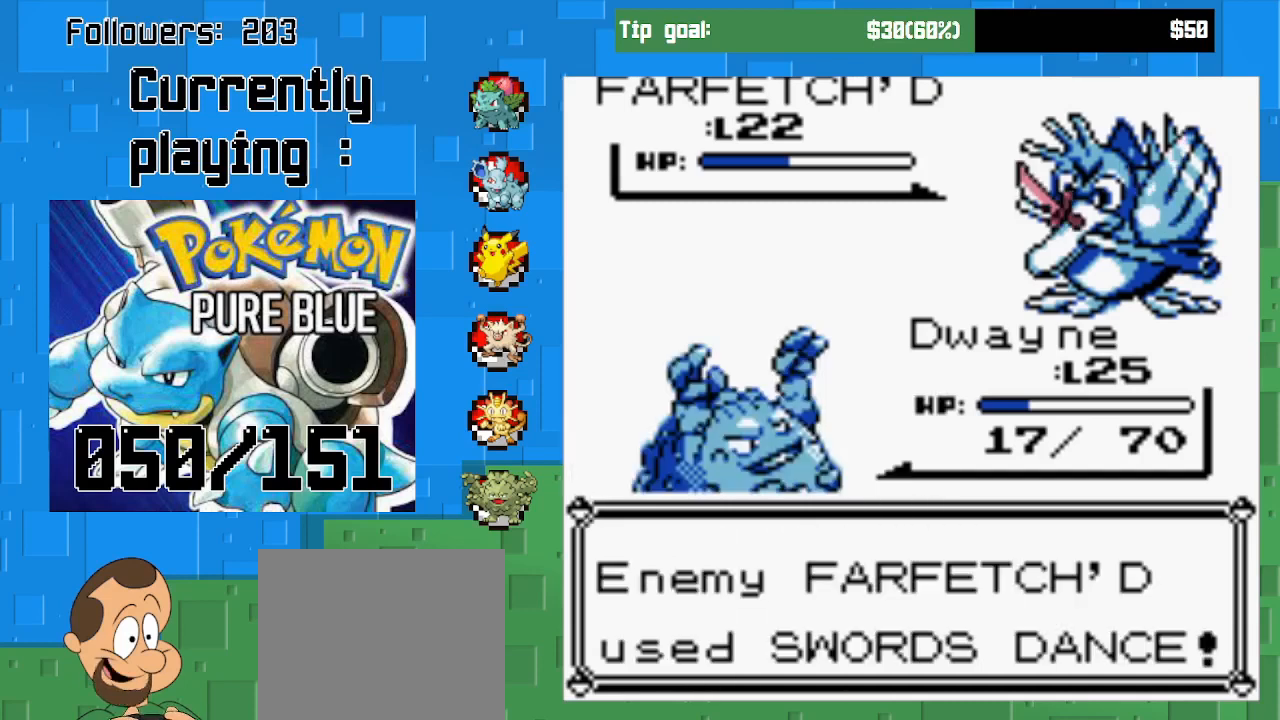
{"buttons": [], "left_stick": "center", "right_stick": "center", "events": []}
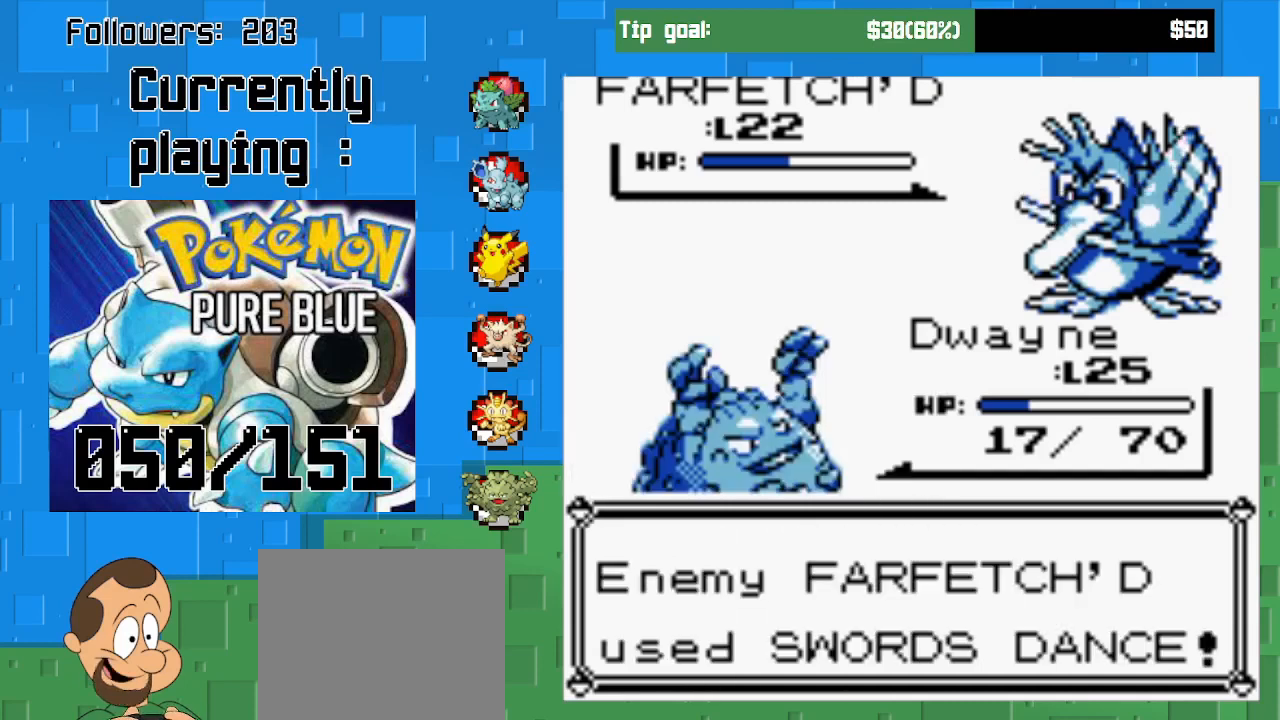
{"buttons": ["CIRCLE"], "left_stick": "center", "right_stick": "center", "events": [[467, "CIRCLE", "down"]]}
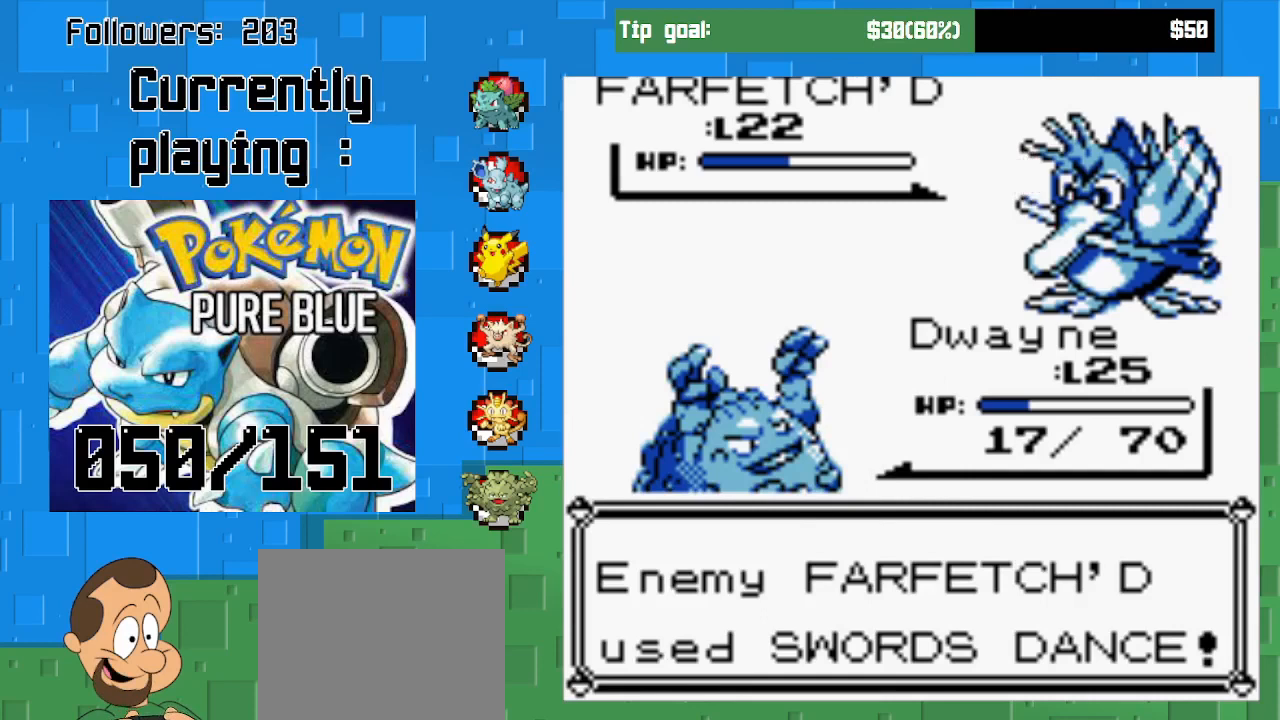
{"buttons": ["CIRCLE"], "left_stick": "center", "right_stick": "center", "events": [[133, "CIRCLE", "up"], [233, "CIRCLE", "down"], [400, "CIRCLE", "up"], [467, "CIRCLE", "down"]]}
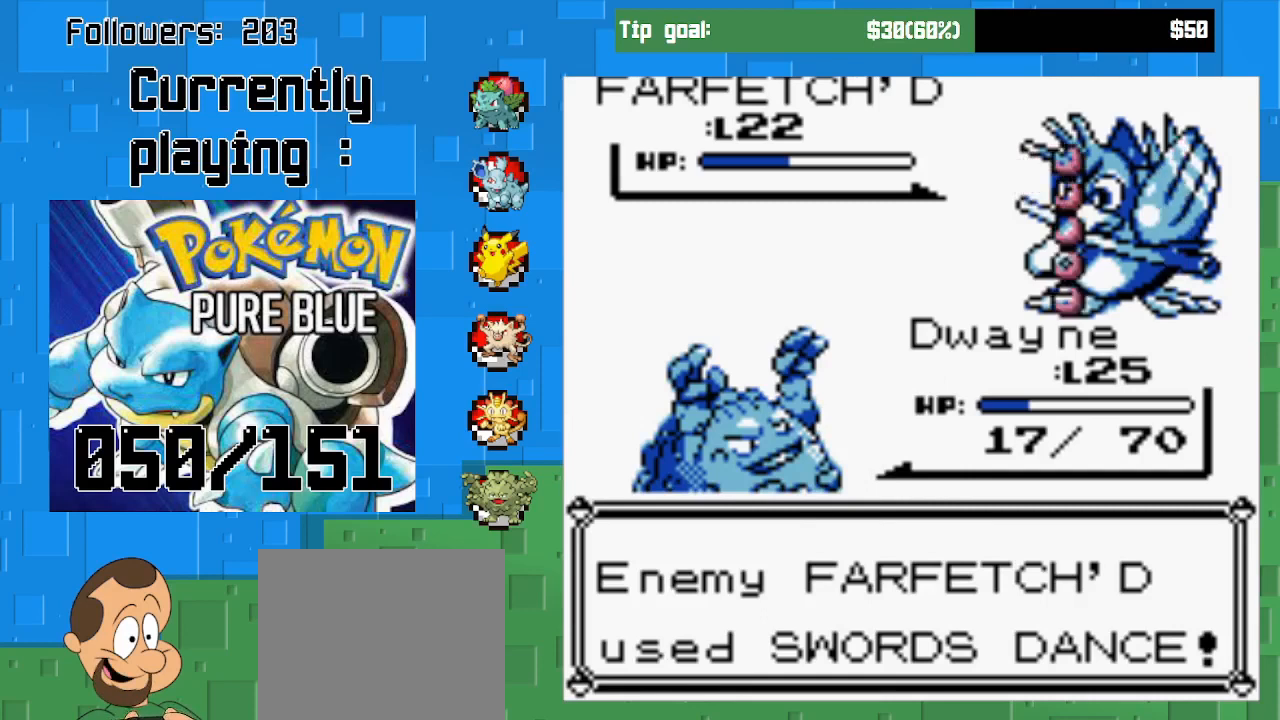
{"buttons": [], "left_stick": "center", "right_stick": "center", "events": [[100, "CIRCLE", "up"], [200, "CIRCLE", "down"], [333, "CIRCLE", "up"]]}
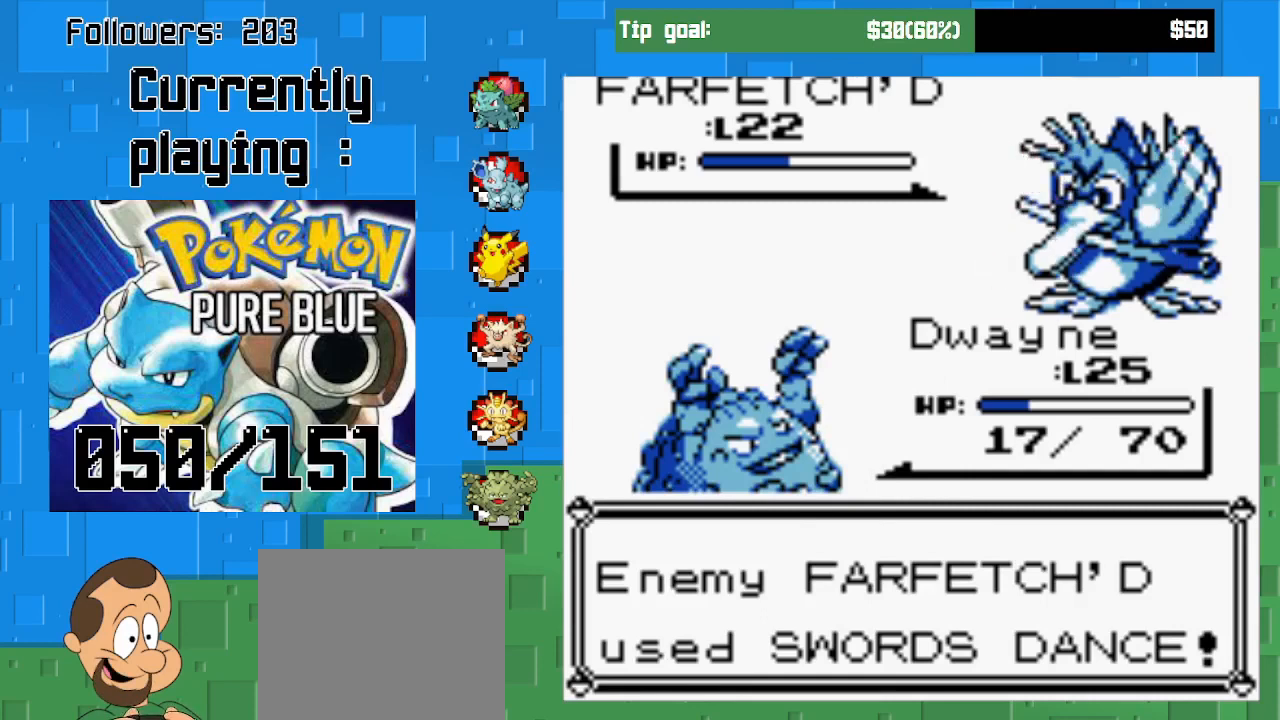
{"buttons": [], "left_stick": "center", "right_stick": "center", "events": []}
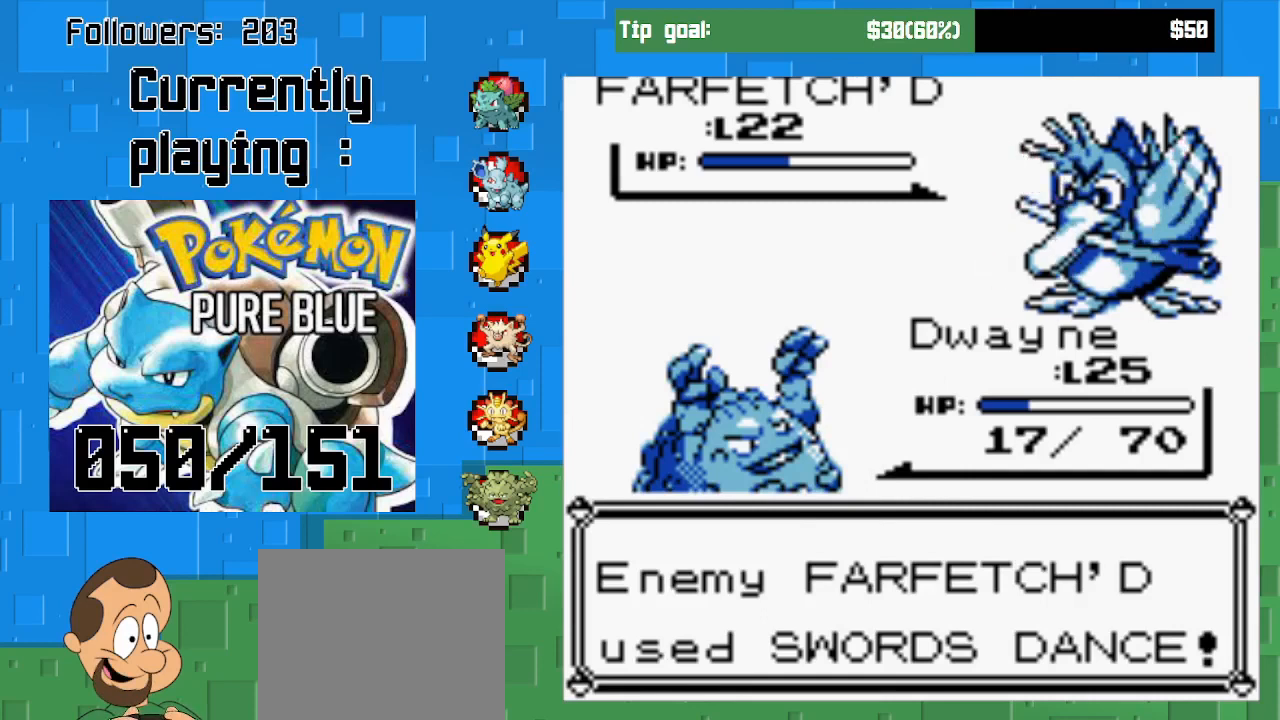
{"buttons": ["CIRCLE"], "left_stick": "center", "right_stick": "center", "events": [[100, "CIRCLE", "down"], [300, "CIRCLE", "up"], [433, "CIRCLE", "down"]]}
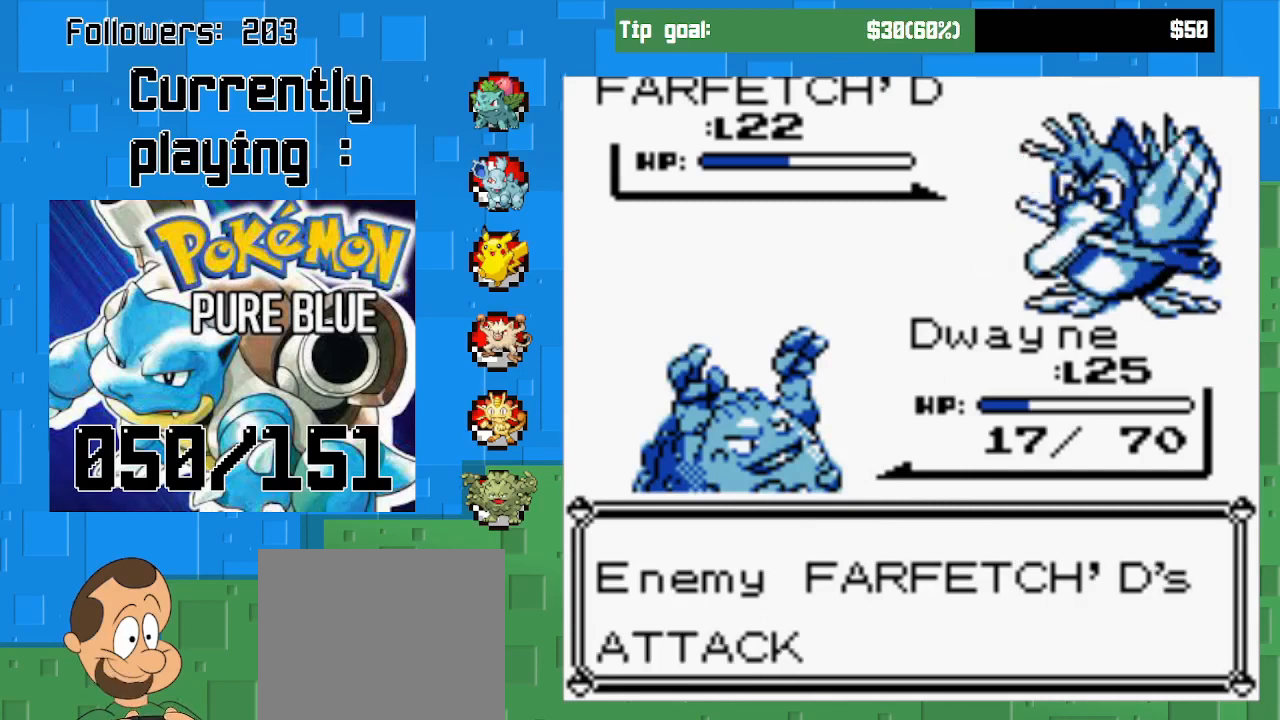
{"buttons": [], "left_stick": "center", "right_stick": "center", "events": [[67, "CIRCLE", "up"], [267, "CIRCLE", "down"], [433, "CIRCLE", "up"]]}
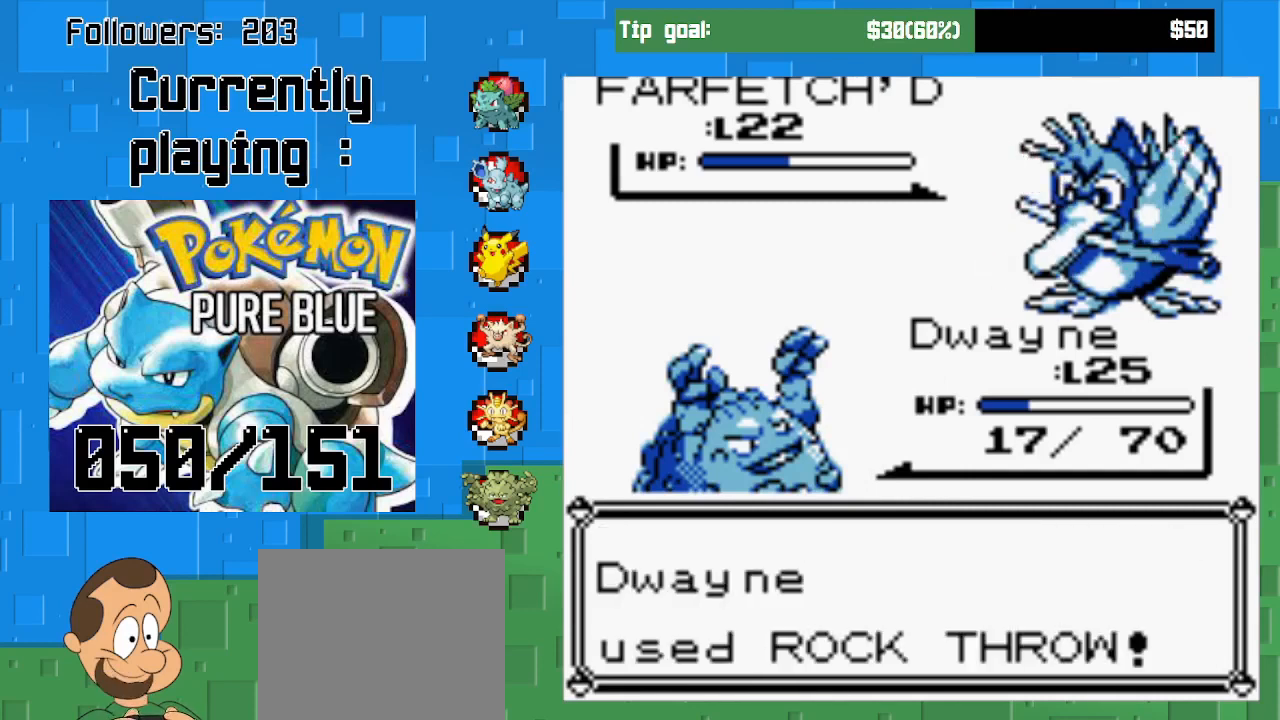
{"buttons": [], "left_stick": "center", "right_stick": "center", "events": [[67, "CIRCLE", "down"], [200, "CIRCLE", "up"]]}
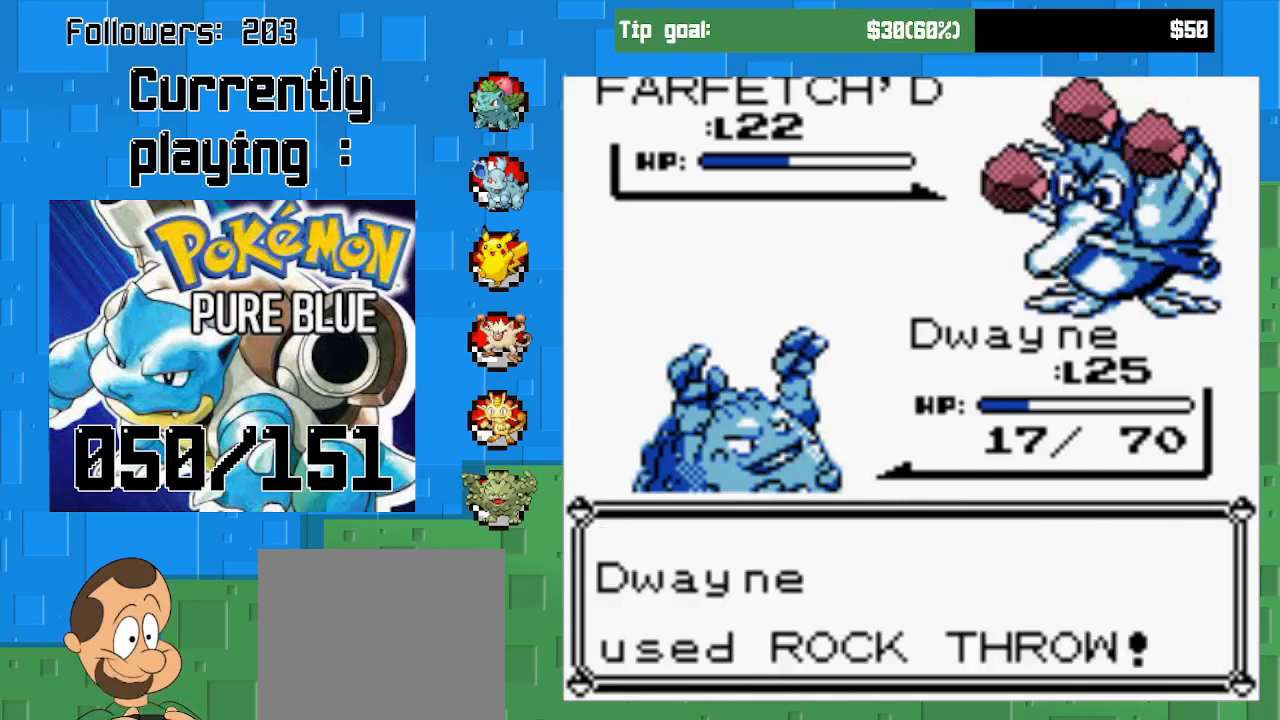
{"buttons": [], "left_stick": "center", "right_stick": "center", "events": []}
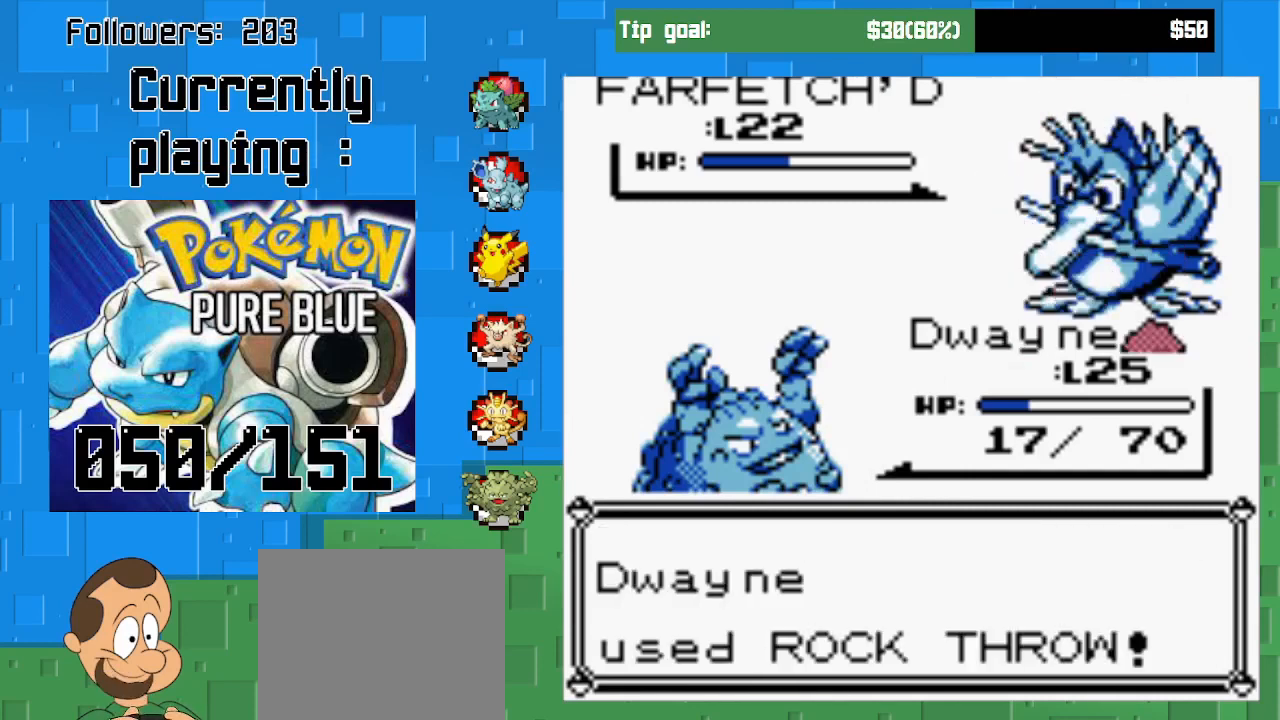
{"buttons": ["CIRCLE"], "left_stick": "center", "right_stick": "center", "events": [[133, "CIRCLE", "down"]]}
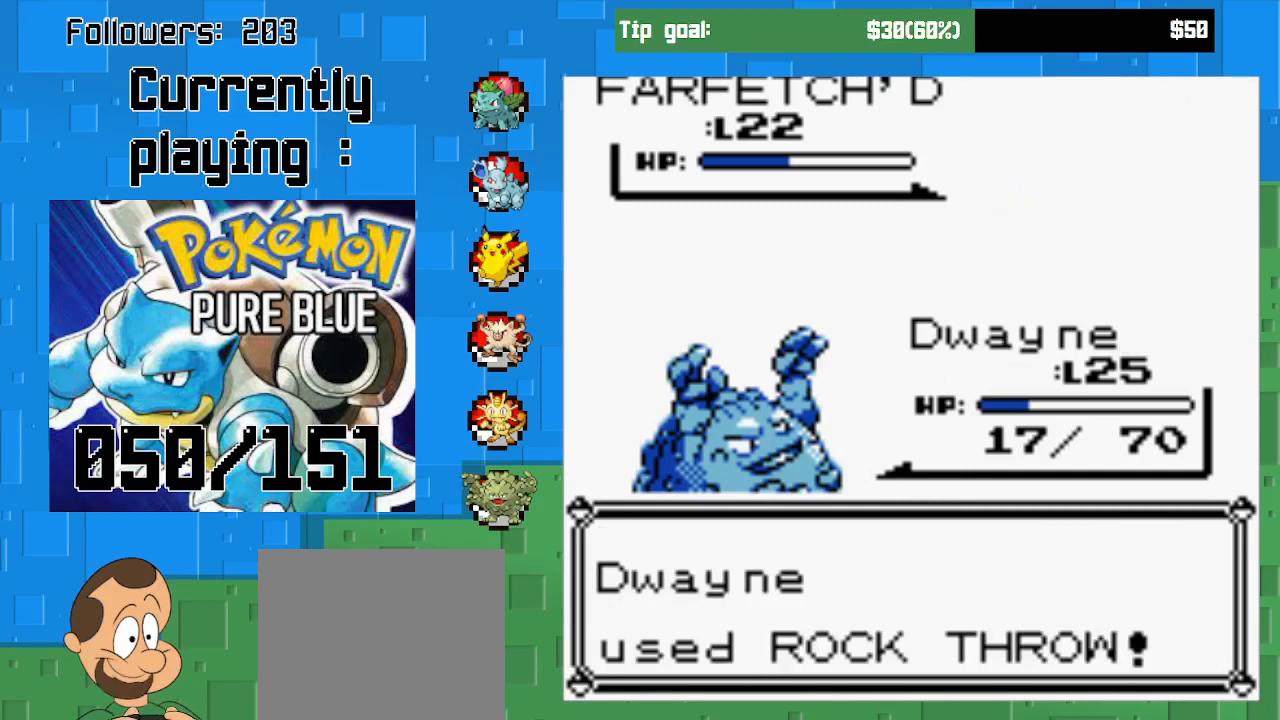
{"buttons": ["CIRCLE"], "left_stick": "center", "right_stick": "center", "events": []}
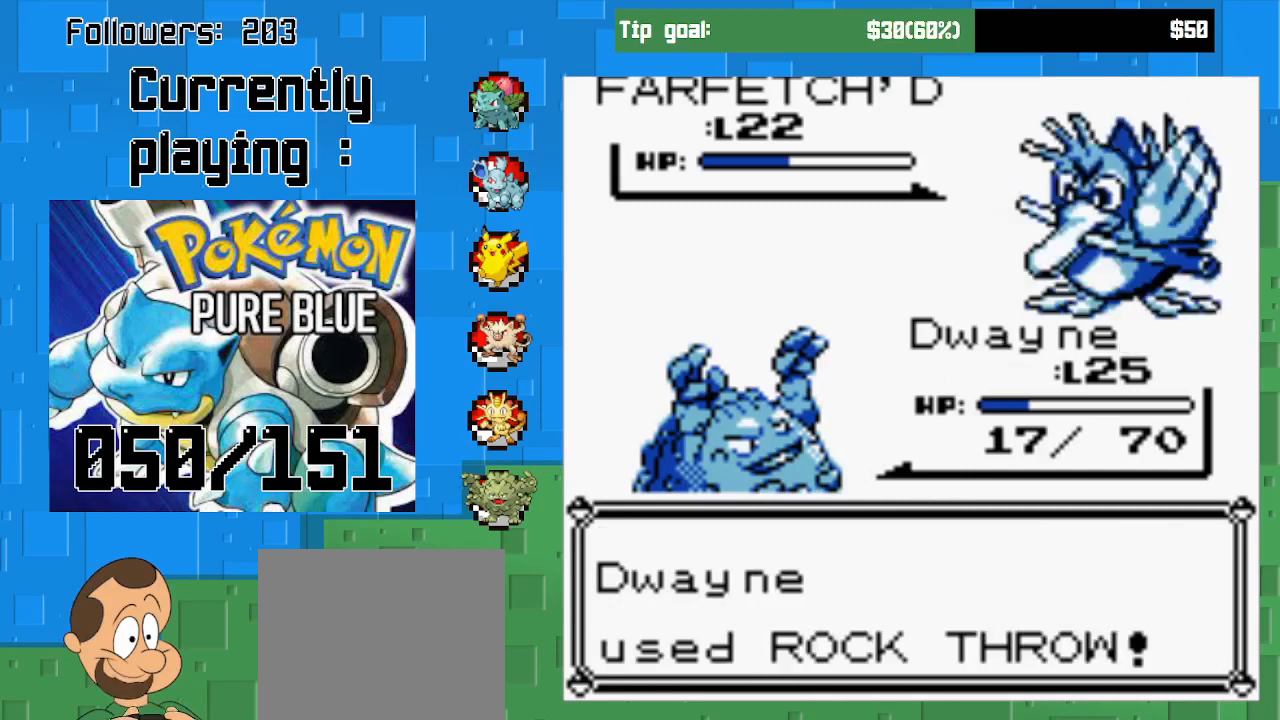
{"buttons": ["CIRCLE"], "left_stick": "center", "right_stick": "center", "events": []}
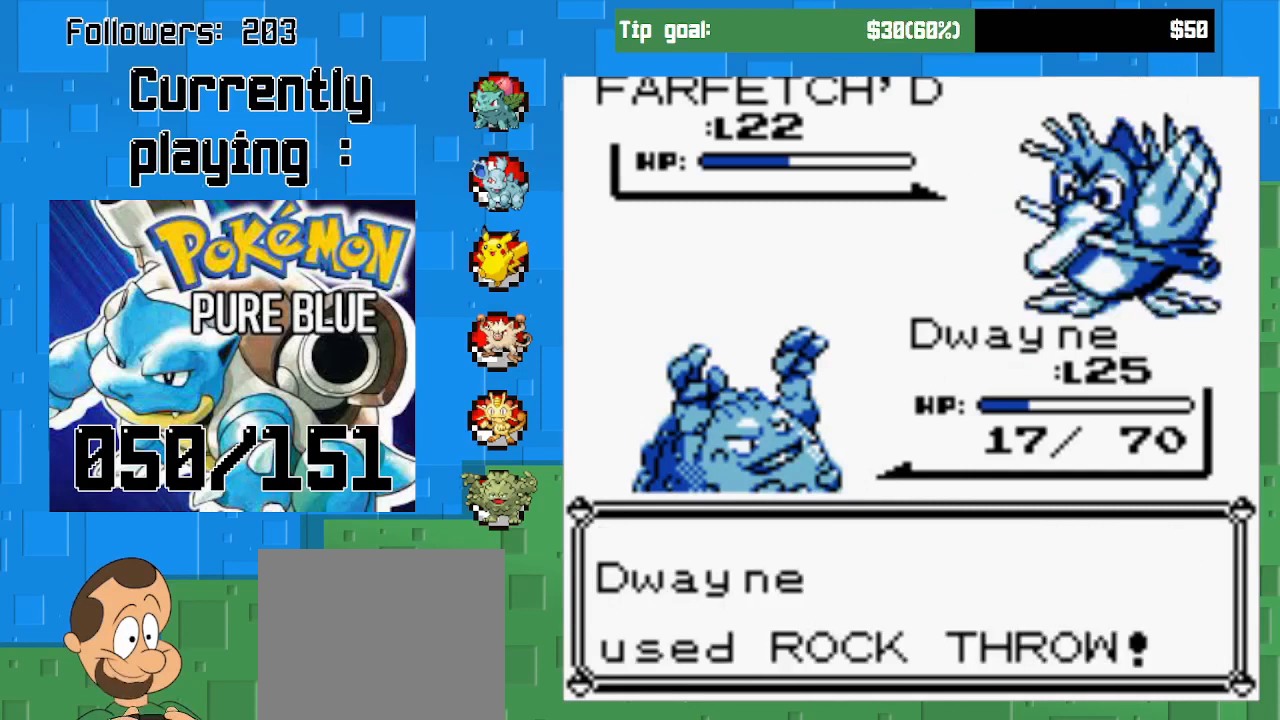
{"buttons": ["CIRCLE"], "left_stick": "center", "right_stick": "center", "events": []}
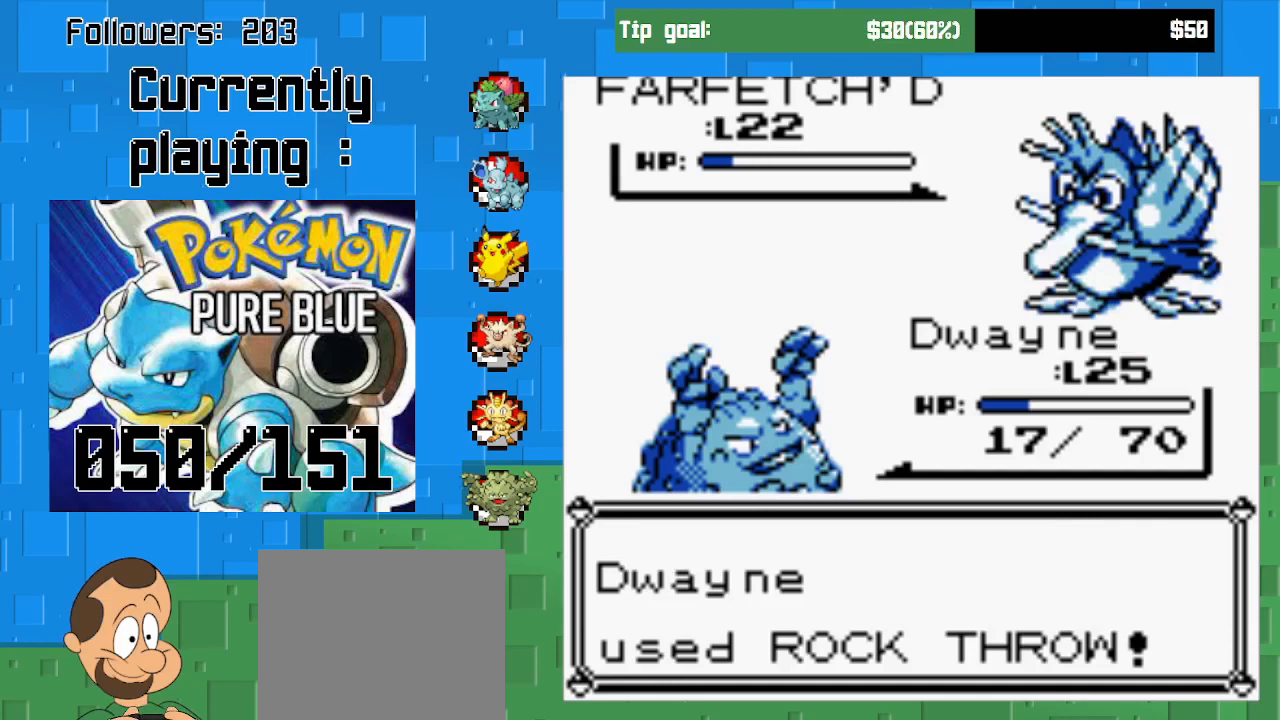
{"buttons": ["CIRCLE"], "left_stick": "center", "right_stick": "center", "events": []}
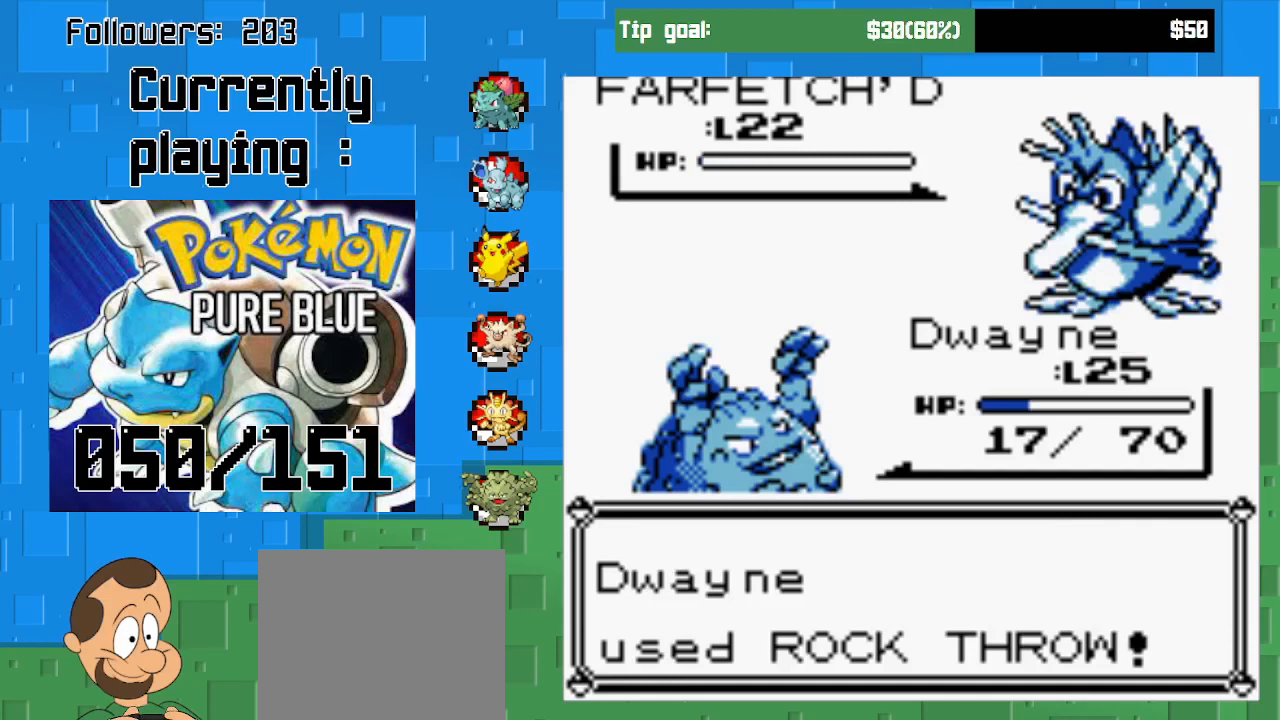
{"buttons": [], "left_stick": "center", "right_stick": "center", "events": [[133, "CIRCLE", "up"]]}
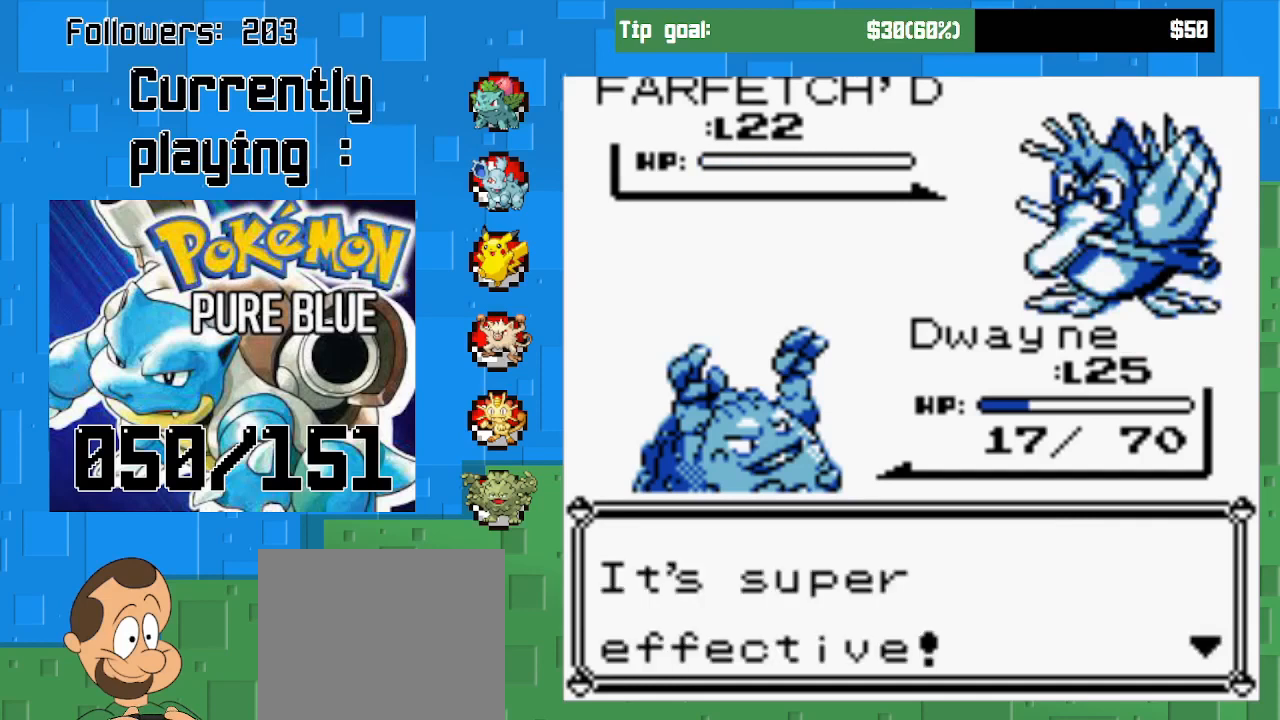
{"buttons": [], "left_stick": "center", "right_stick": "center", "events": [[167, "CIRCLE", "down"], [333, "CIRCLE", "up"]]}
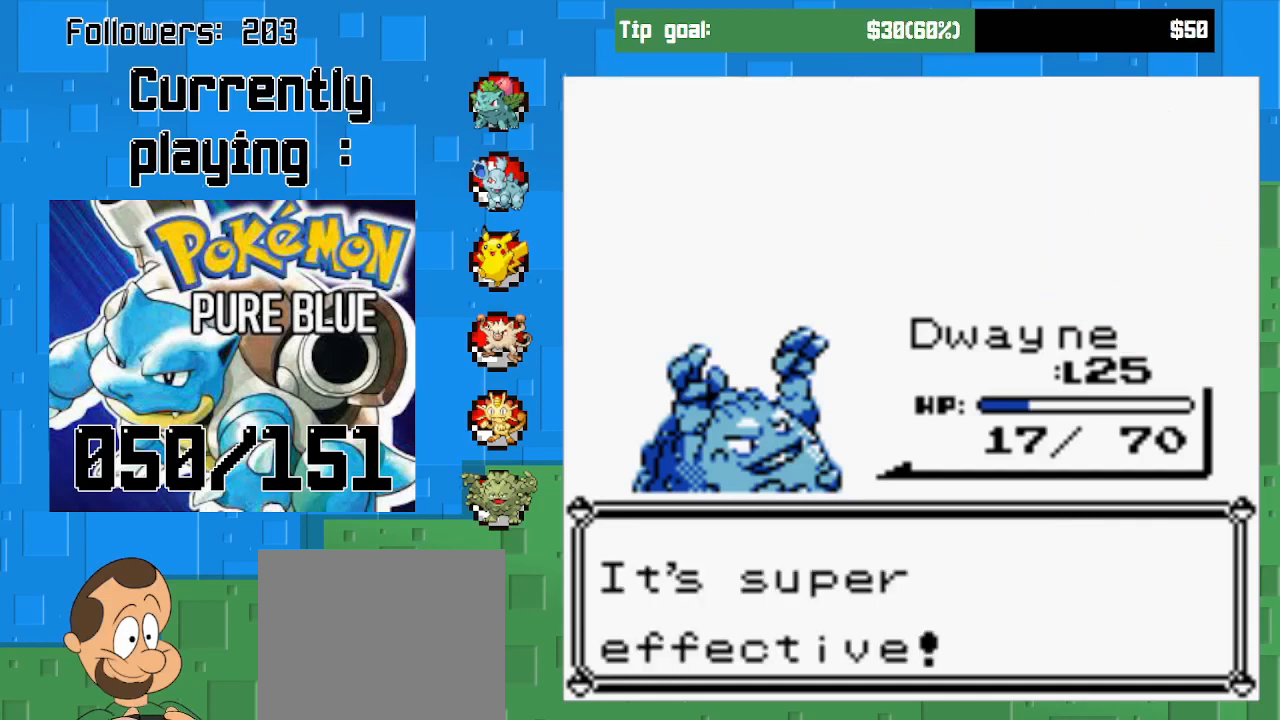
{"buttons": [], "left_stick": "center", "right_stick": "center", "events": []}
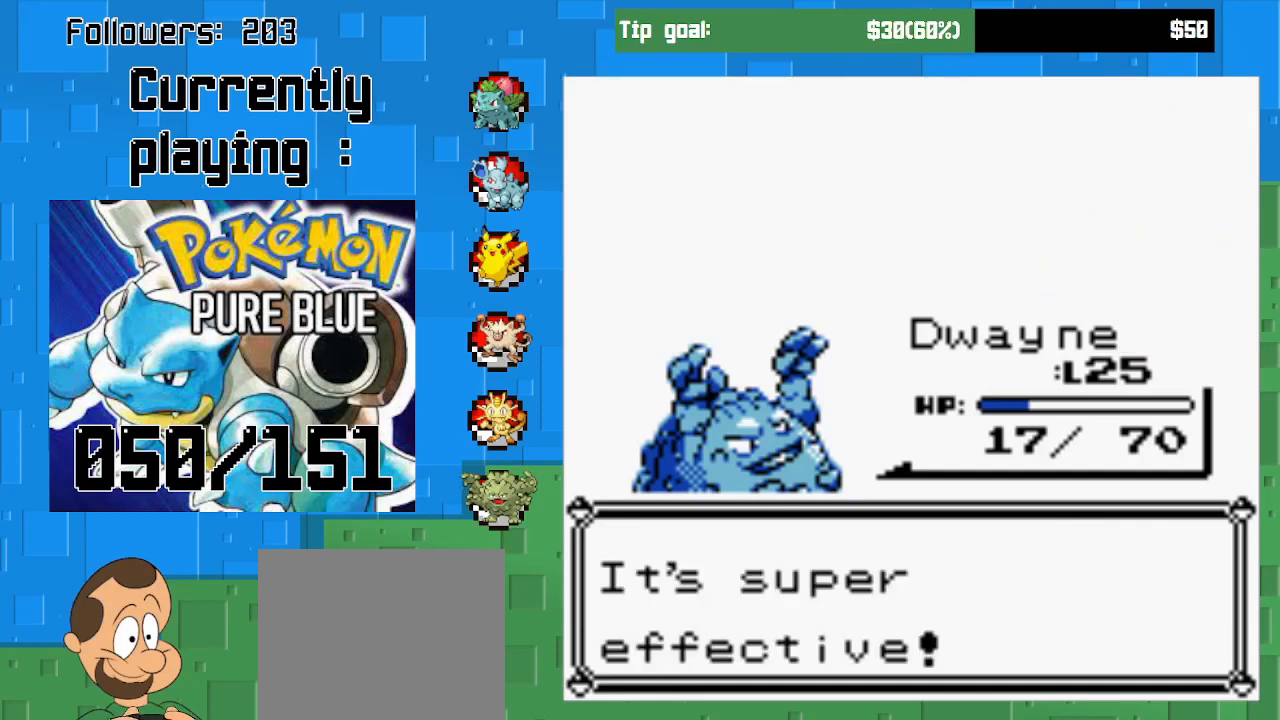
{"buttons": ["CIRCLE"], "left_stick": "center", "right_stick": "center", "events": [[500, "CIRCLE", "down"]]}
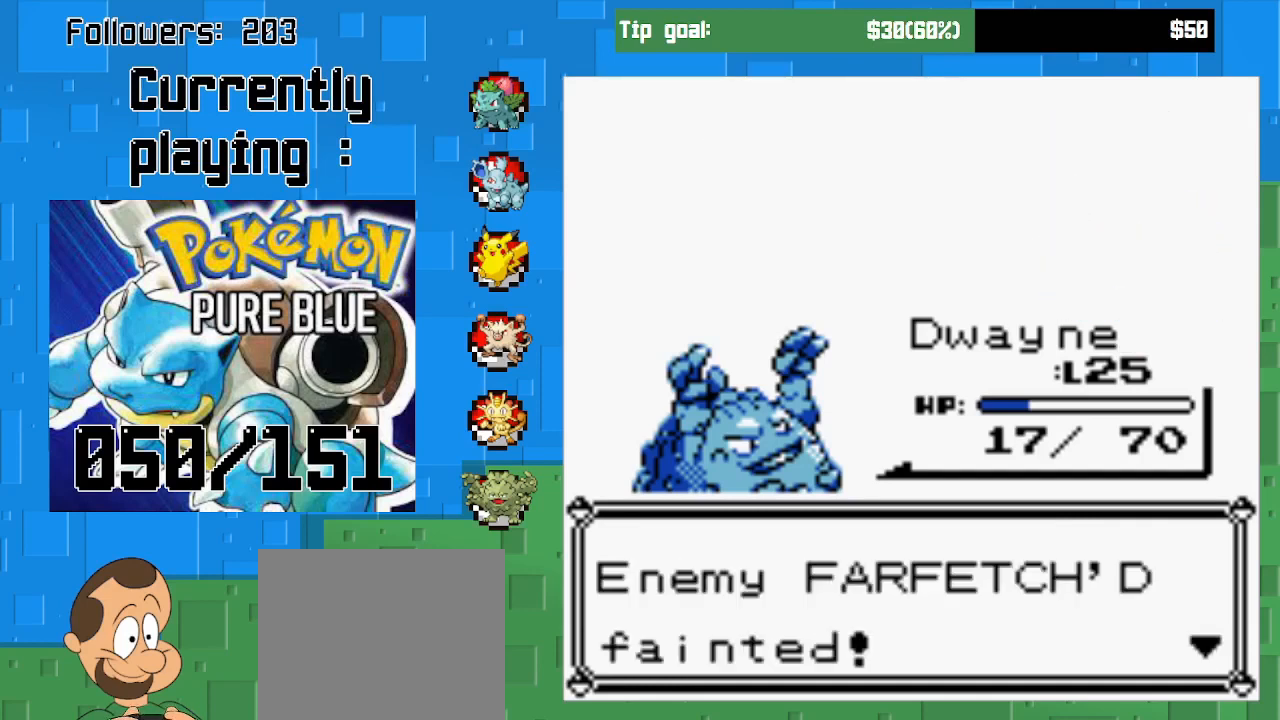
{"buttons": [], "left_stick": "center", "right_stick": "center", "events": [[200, "CIRCLE", "up"]]}
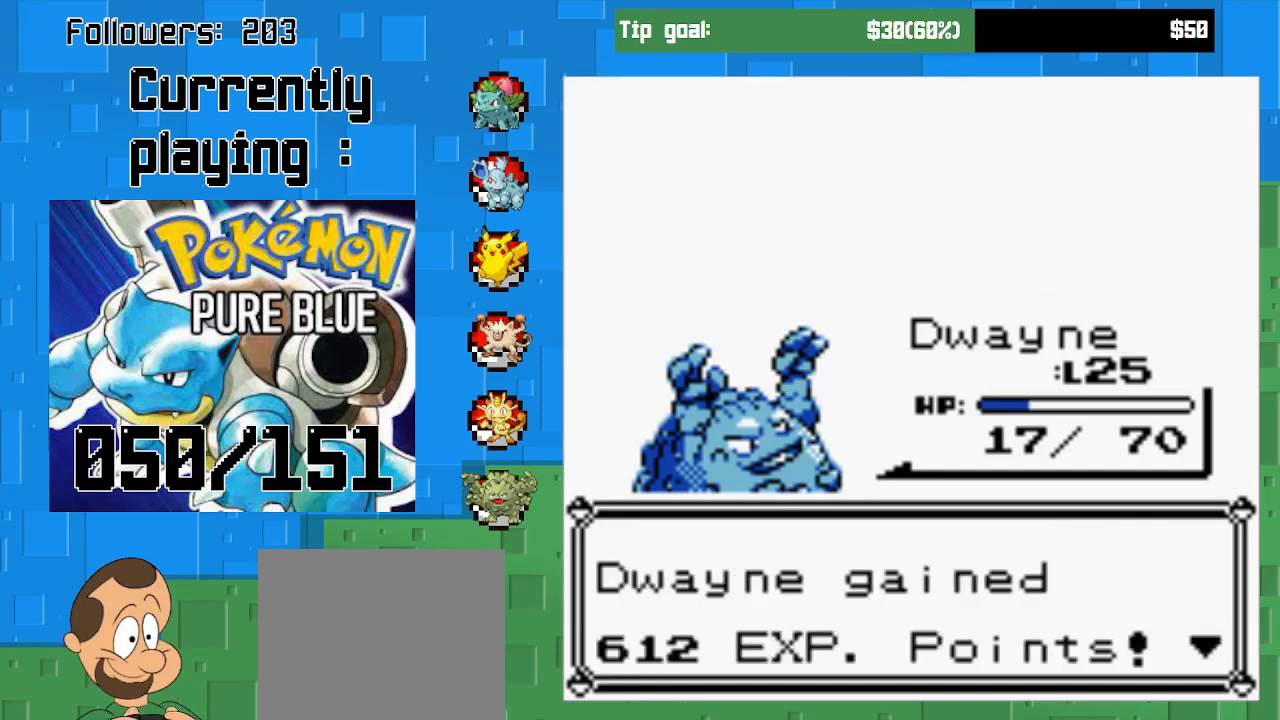
{"buttons": [], "left_stick": "center", "right_stick": "center", "events": [[67, "CIRCLE", "down"], [267, "CIRCLE", "up"]]}